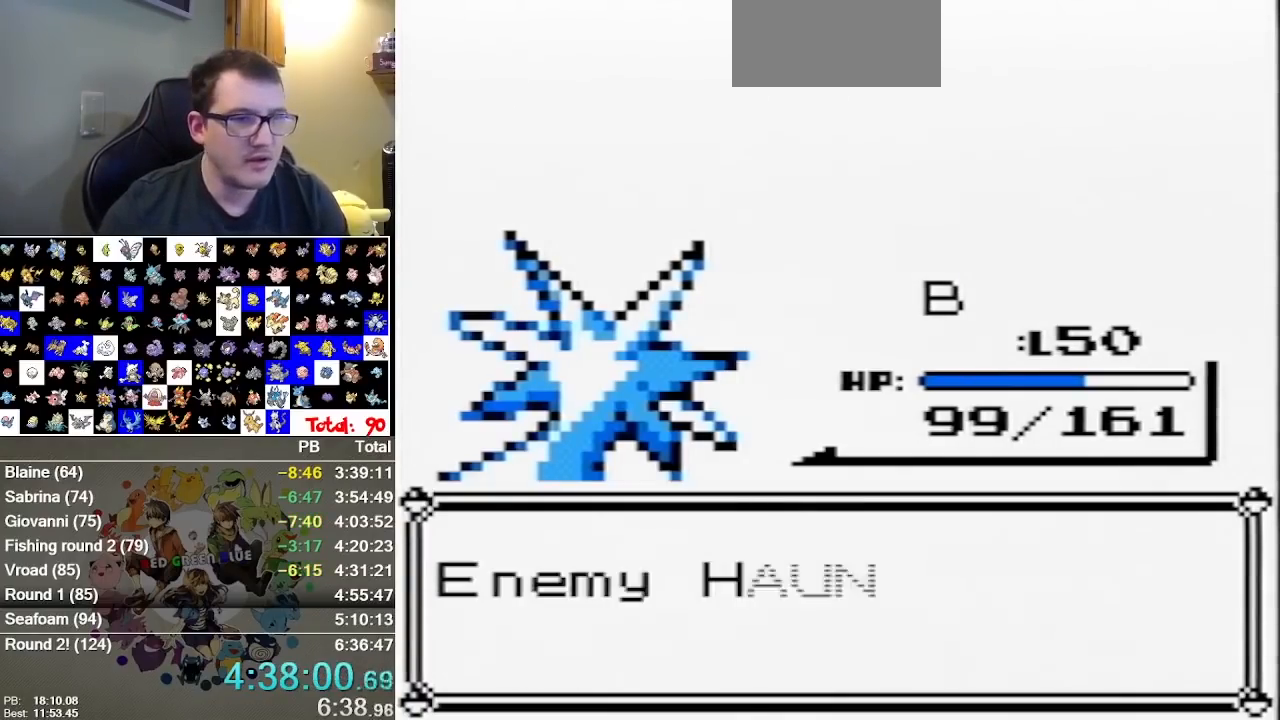
Gameplay with a controller (Nintendo layout); each line is a JSON object with the inputs held at the frame after it (dt_ms = milliseconds from this image to that frame). "events" lists button and stick changes between this image and that frame as [ms after this image, input, new state], when the widget could be followed in between. Not read: B DPAD_DOWN DPAD_LEFT L1 L3 R3.
{"dt_ms": 500, "buttons": ["A"], "events": [[33, "A", "up"], [100, "A", "down"], [417, "A", "up"], [483, "A", "down"]]}
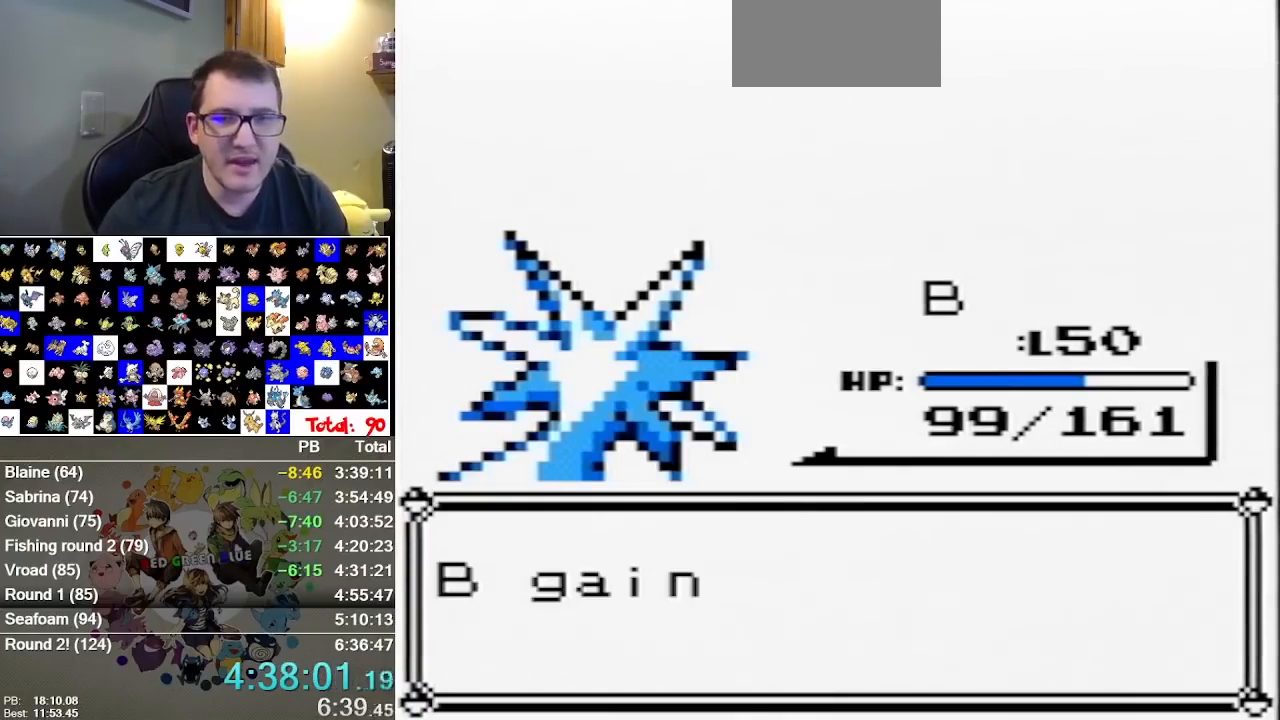
{"dt_ms": 500, "buttons": ["A"]}
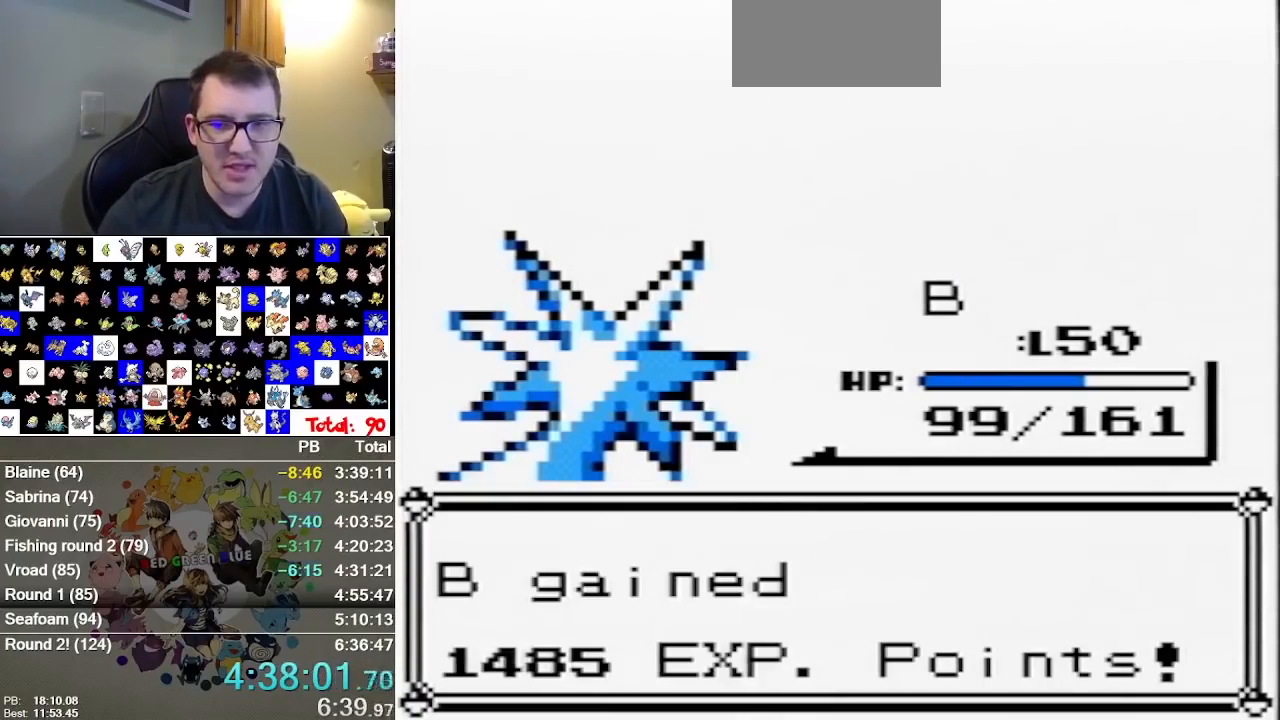
{"dt_ms": 500, "buttons": []}
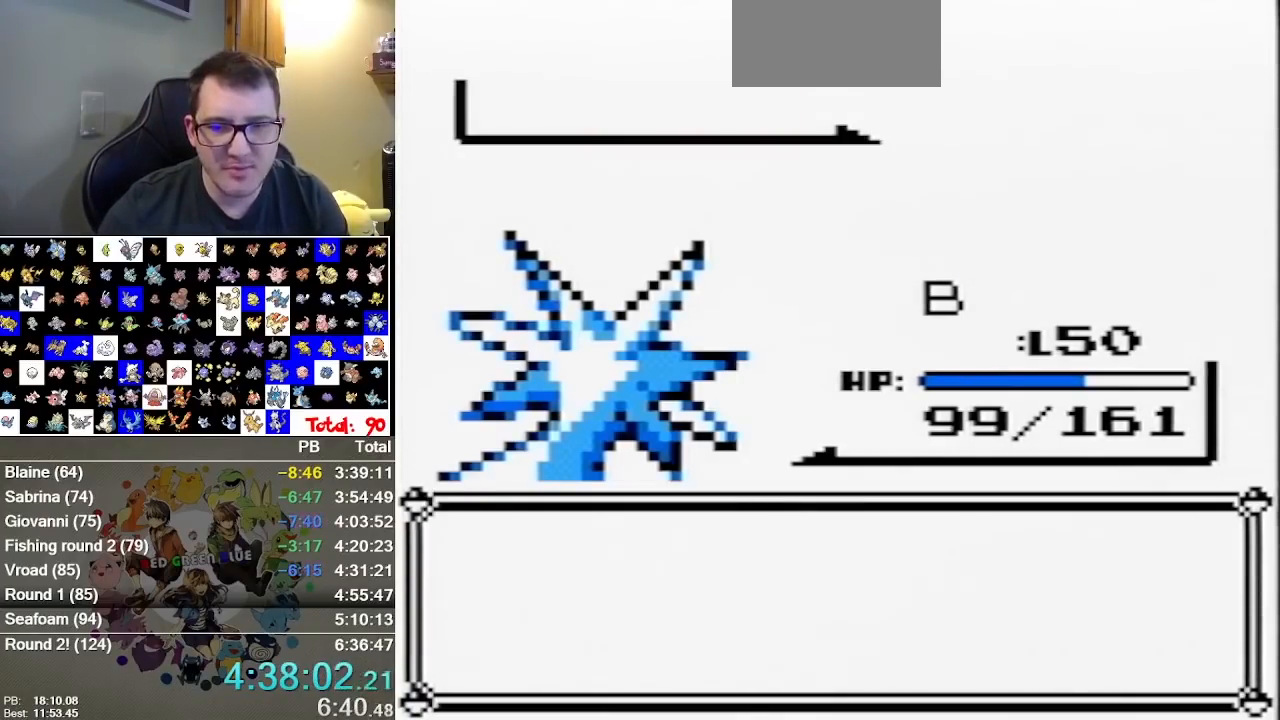
{"dt_ms": 500, "buttons": [], "events": [[17, "A", "down"], [100, "A", "up"]]}
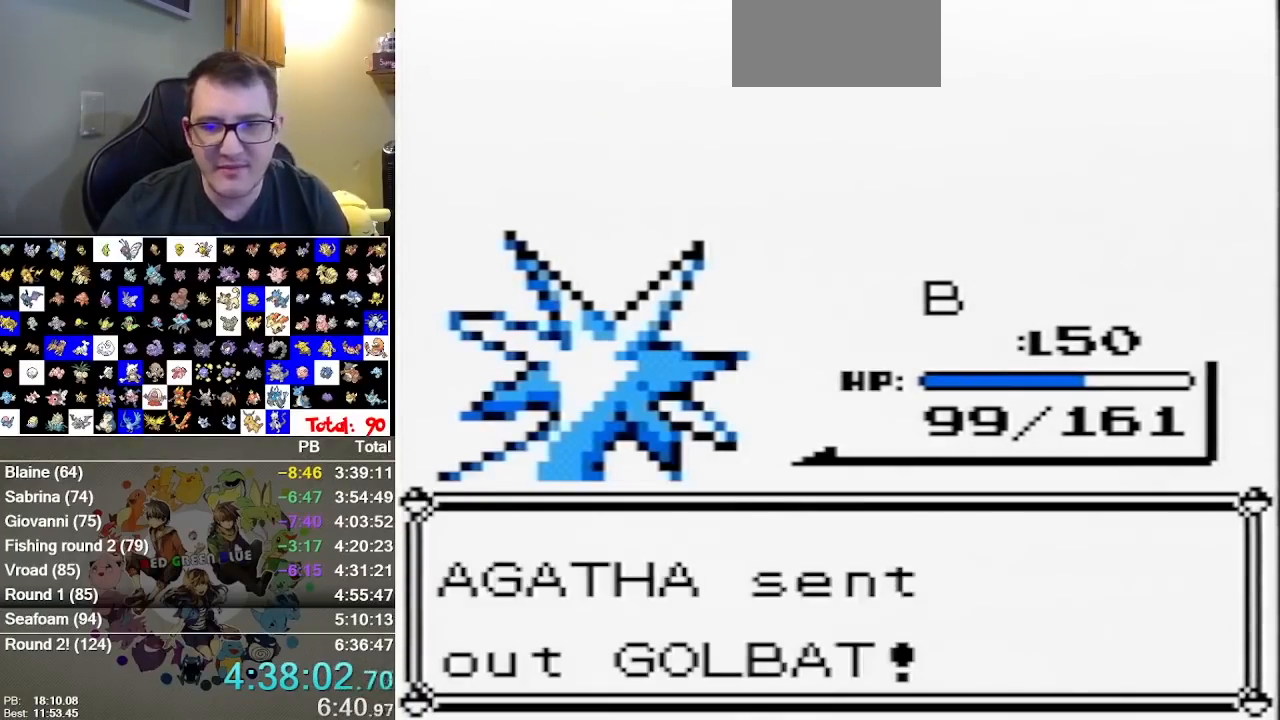
{"dt_ms": 500, "buttons": [], "events": []}
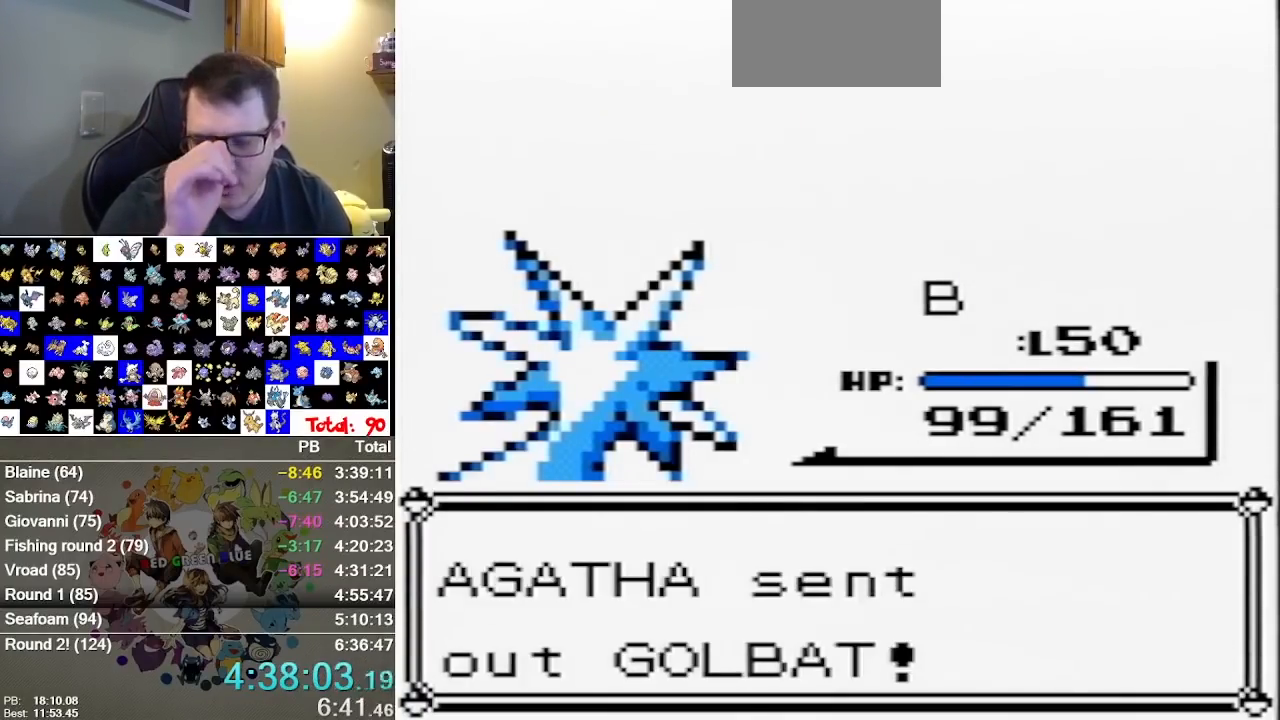
{"dt_ms": 500, "buttons": [], "events": []}
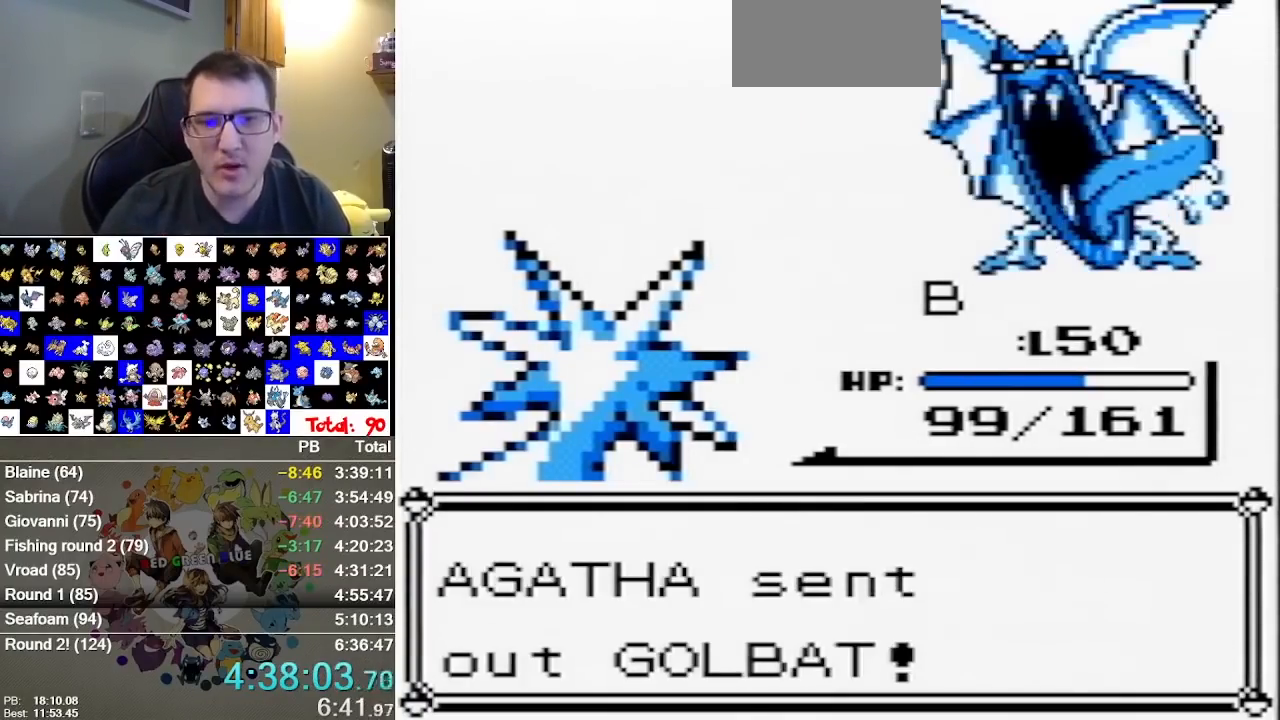
{"dt_ms": 500, "buttons": [], "events": []}
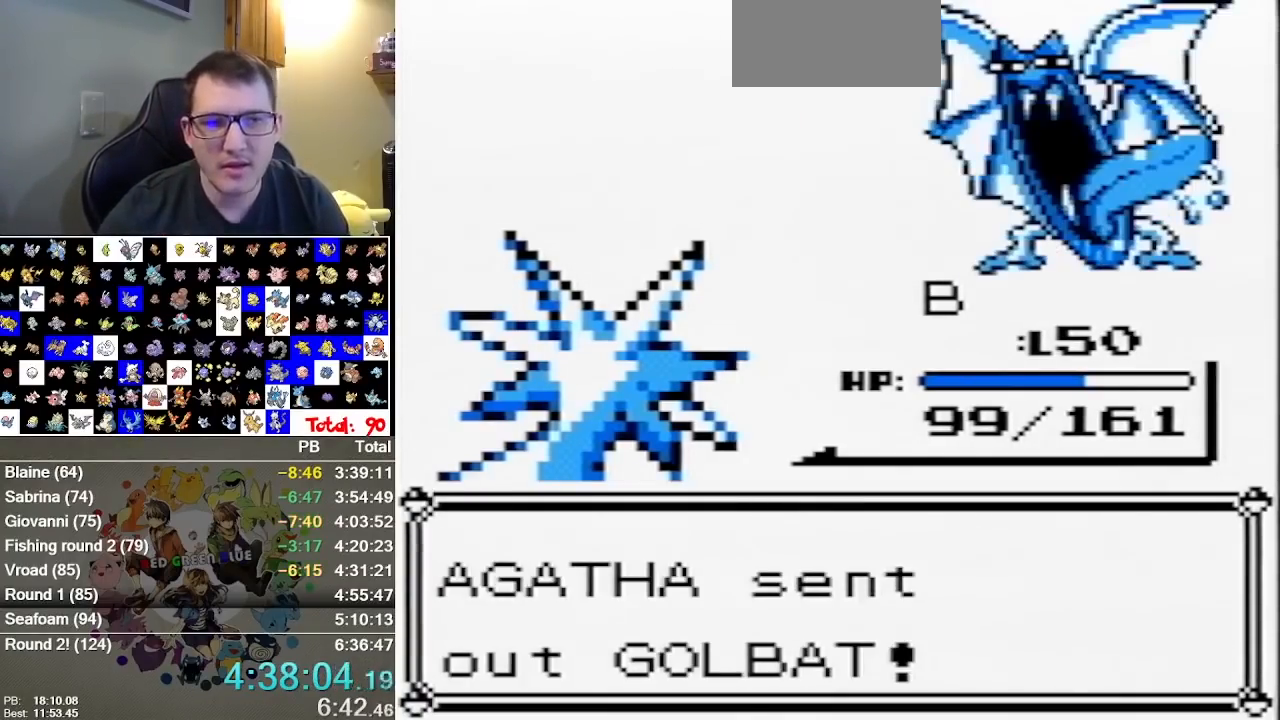
{"dt_ms": 500, "buttons": ["A"], "events": [[467, "A", "down"]]}
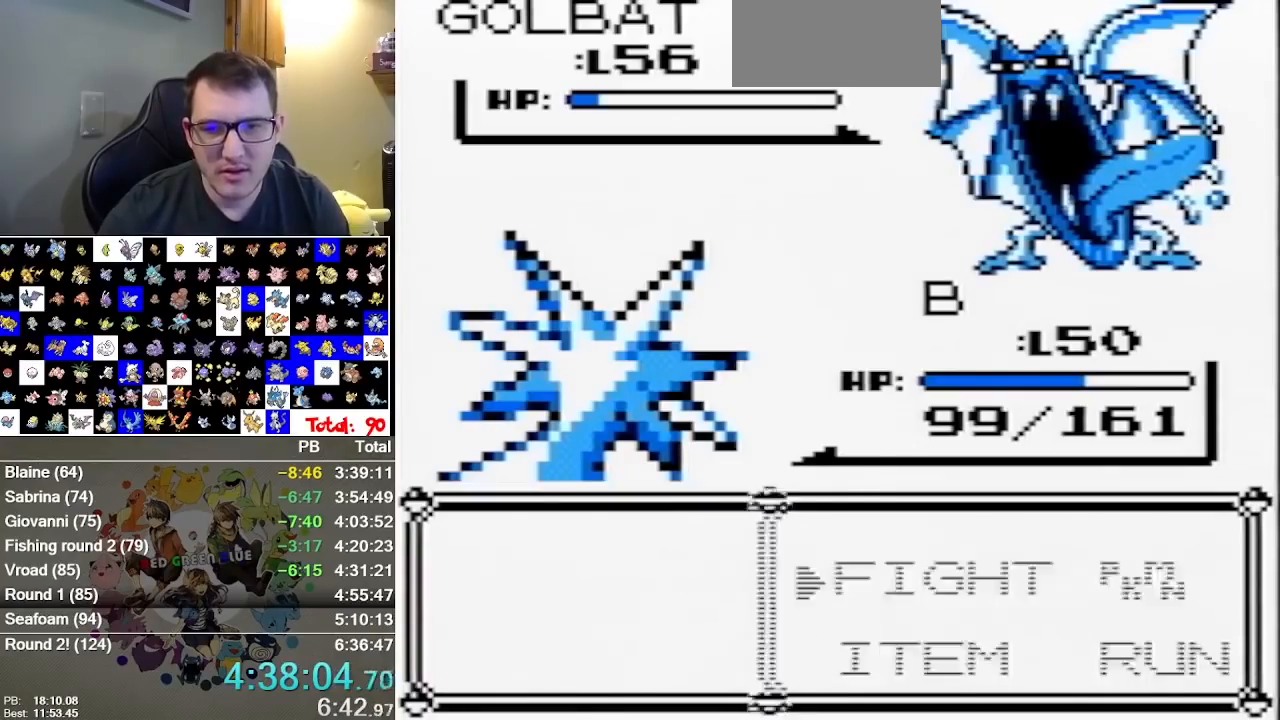
{"dt_ms": 500, "buttons": [], "events": [[67, "A", "up"], [133, "A", "down"], [267, "A", "up"]]}
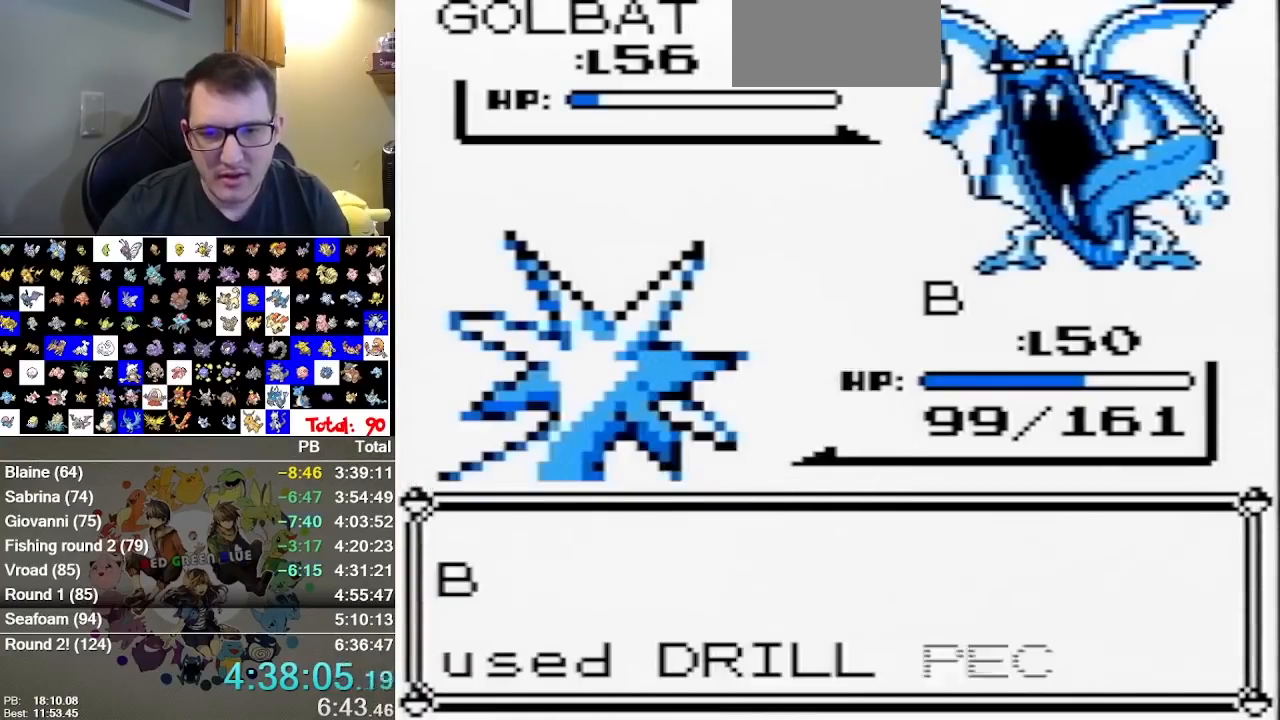
{"dt_ms": 500, "buttons": ["A"], "events": [[83, "A", "down"], [183, "A", "up"], [233, "A", "down"]]}
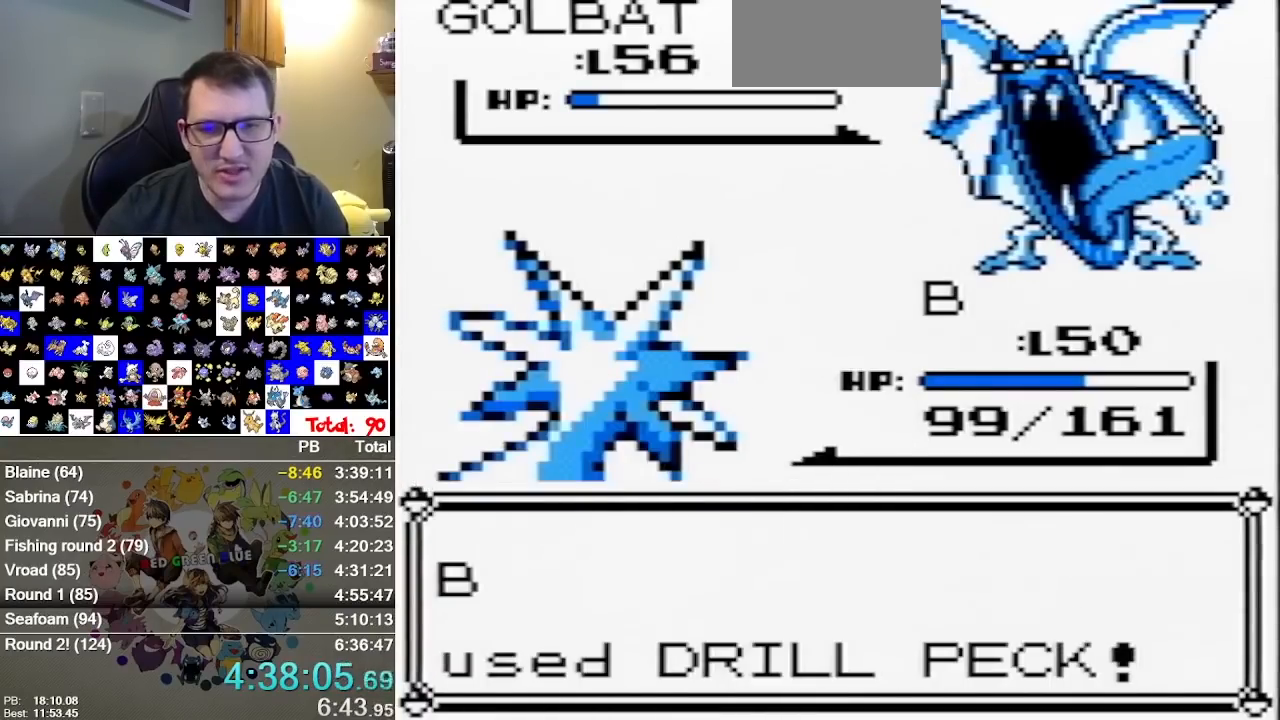
{"dt_ms": 500, "buttons": [], "events": [[67, "A", "up"], [117, "A", "down"], [183, "A", "up"], [250, "A", "down"], [350, "A", "up"]]}
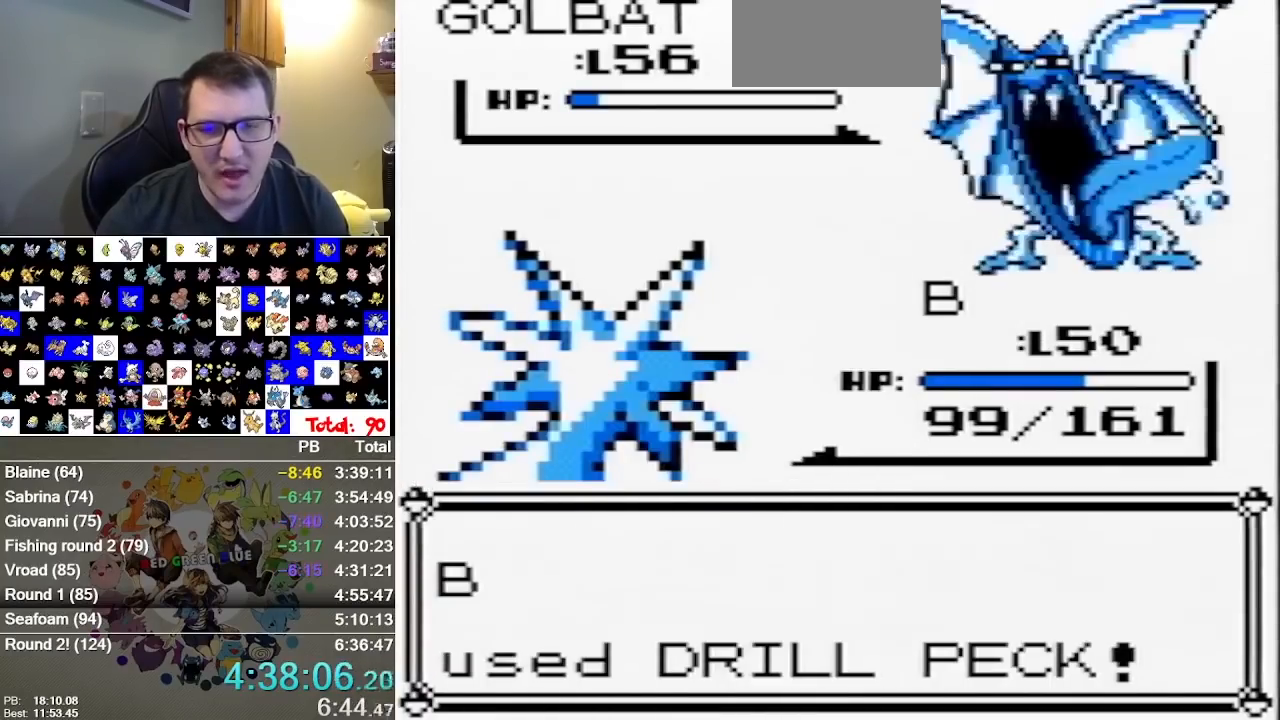
{"dt_ms": 500, "buttons": [], "events": []}
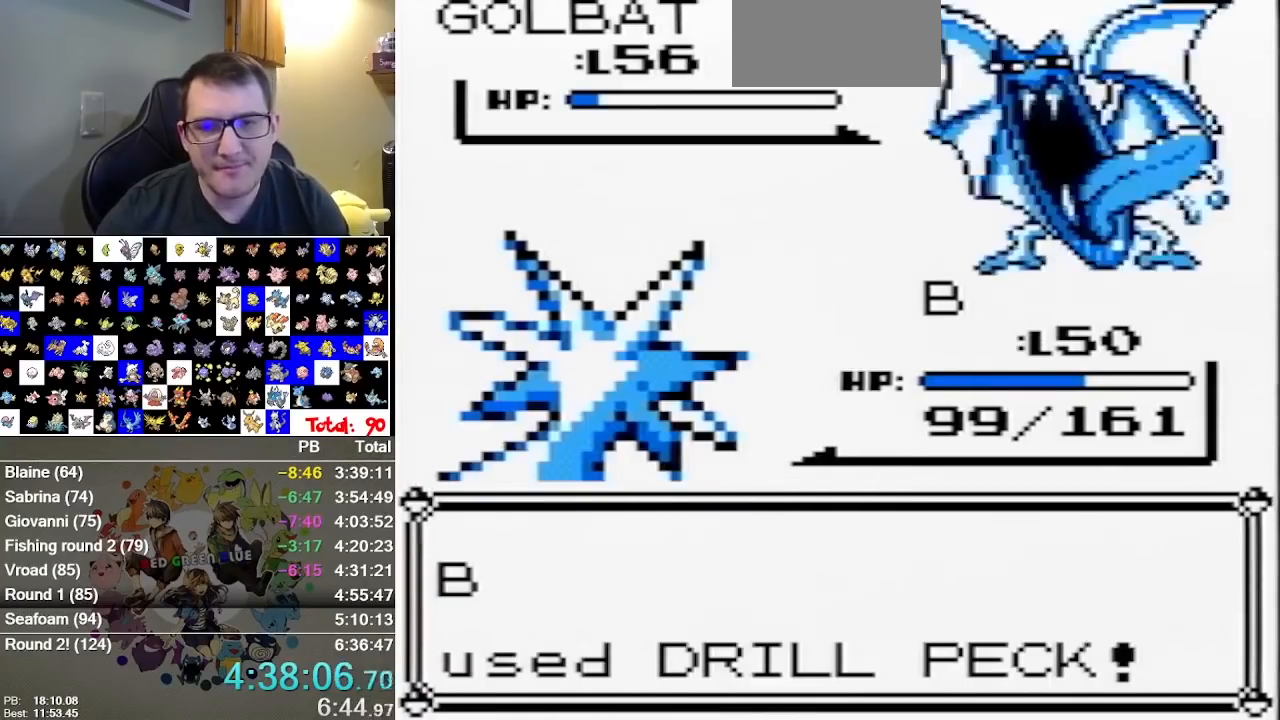
{"dt_ms": 500, "buttons": ["A"], "events": [[50, "A", "down"], [150, "A", "up"], [250, "A", "down"], [333, "A", "up"], [400, "A", "down"]]}
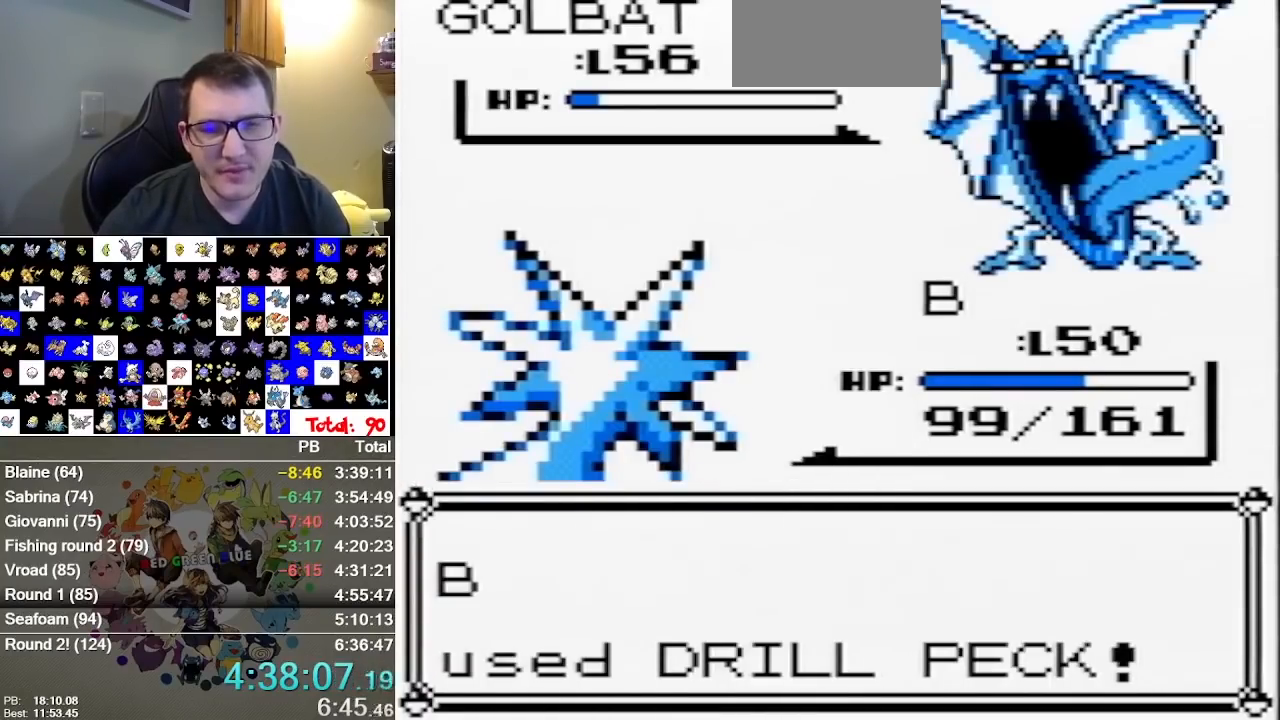
{"dt_ms": 500, "buttons": [], "events": [[33, "A", "up"], [100, "A", "down"], [233, "A", "up"], [317, "A", "down"], [450, "A", "up"]]}
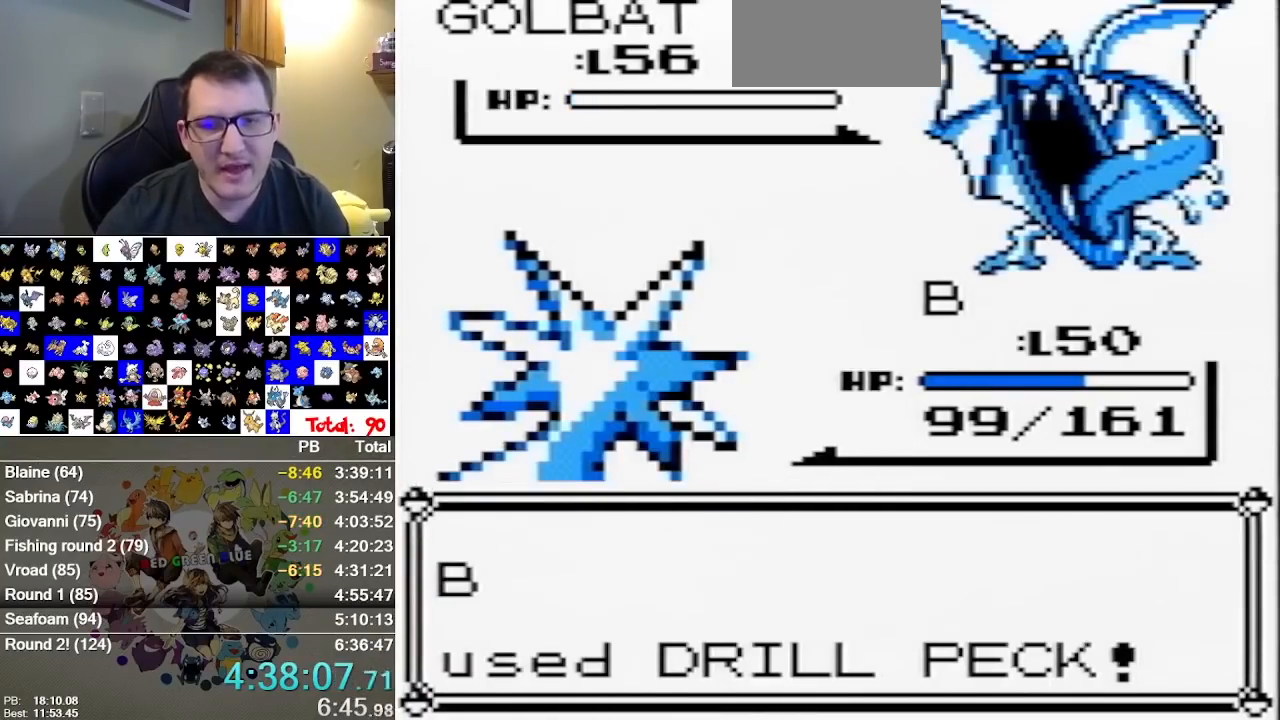
{"dt_ms": 500, "buttons": ["A"], "events": [[50, "A", "down"], [133, "A", "up"], [233, "A", "down"], [333, "A", "up"], [433, "A", "down"]]}
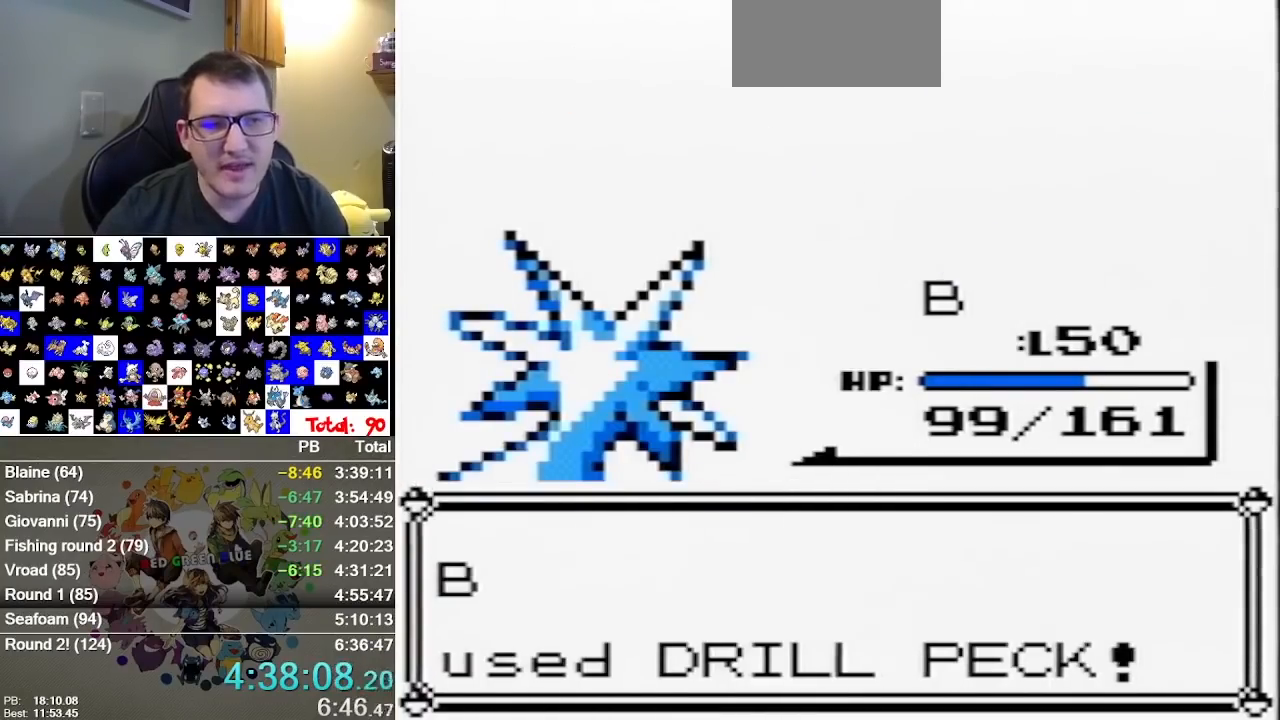
{"dt_ms": 1000, "buttons": ["A"]}
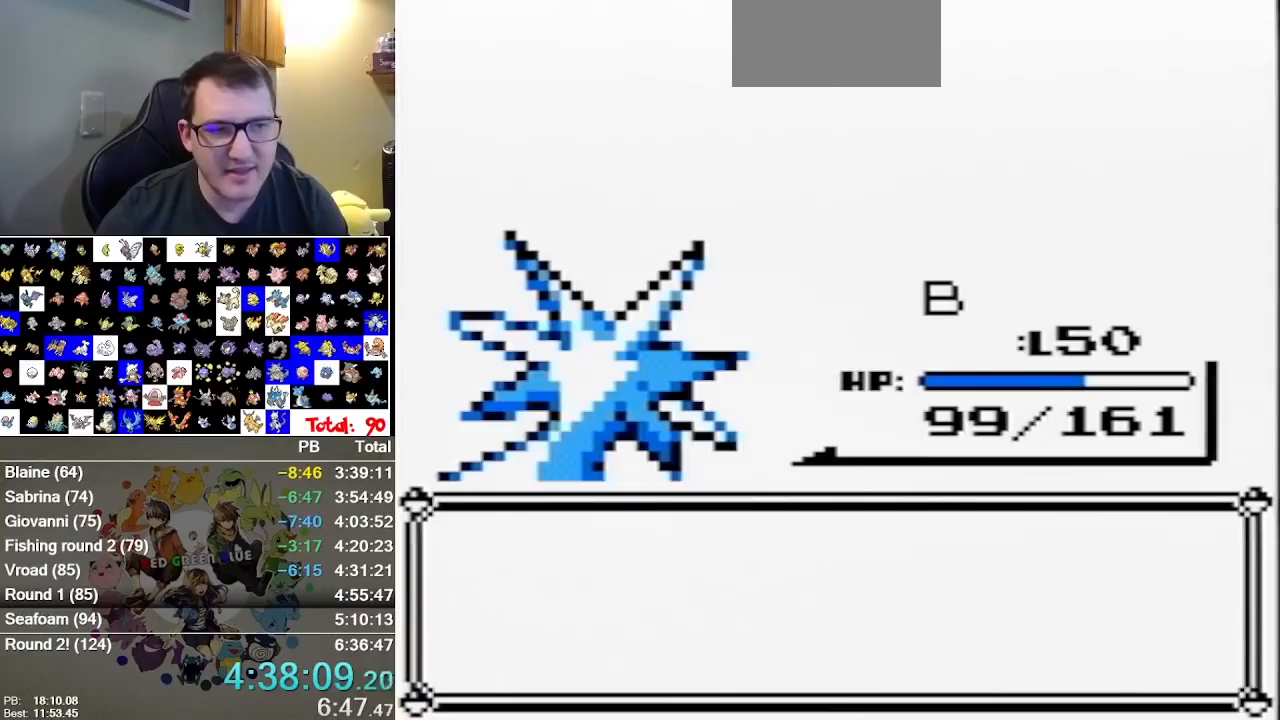
{"dt_ms": 500, "buttons": ["A"], "events": [[50, "A", "up"], [117, "A", "down"], [233, "A", "up"], [300, "A", "down"], [433, "A", "up"], [500, "A", "down"]]}
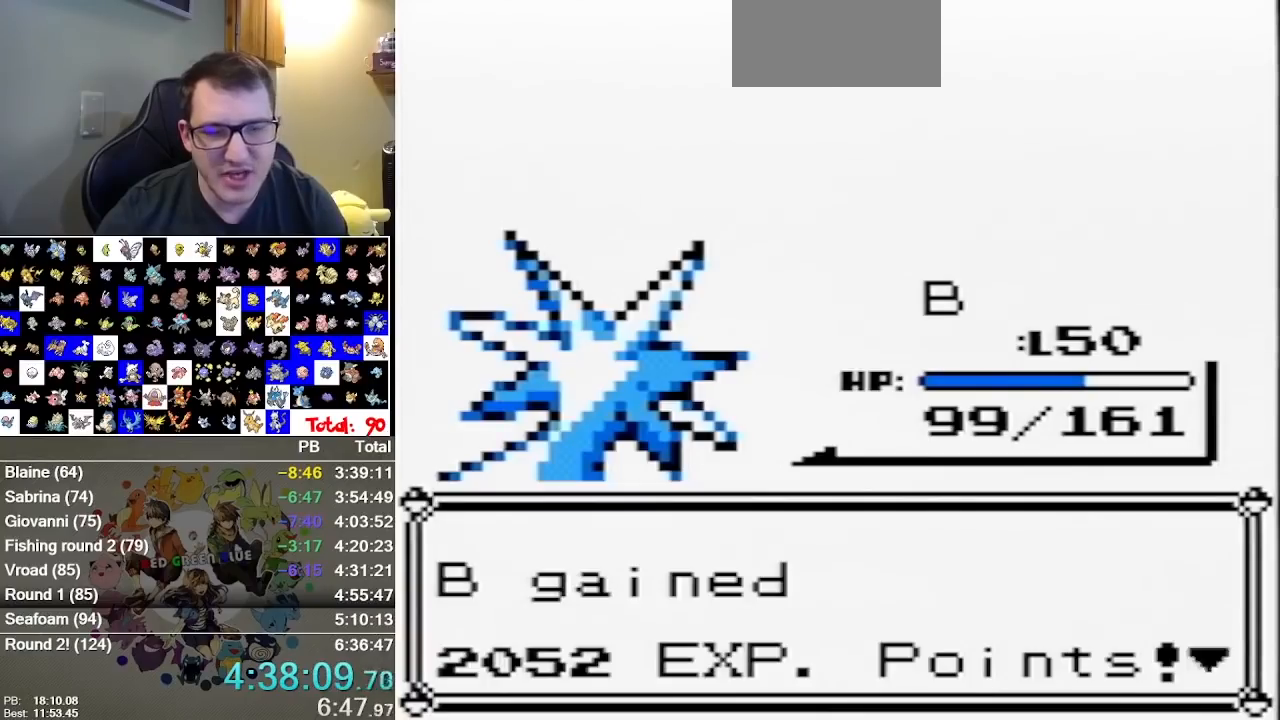
{"dt_ms": 500, "buttons": [], "events": [[100, "A", "up"], [150, "A", "down"], [483, "A", "up"]]}
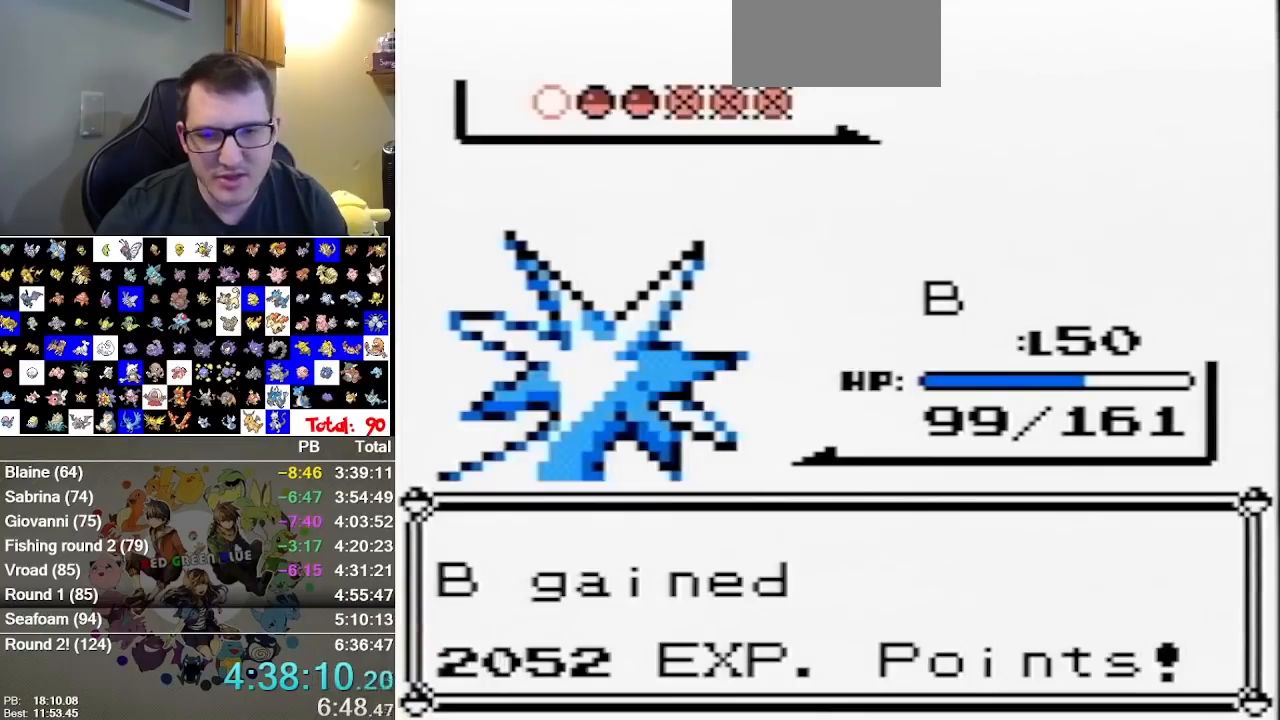
{"dt_ms": 500, "buttons": [], "events": []}
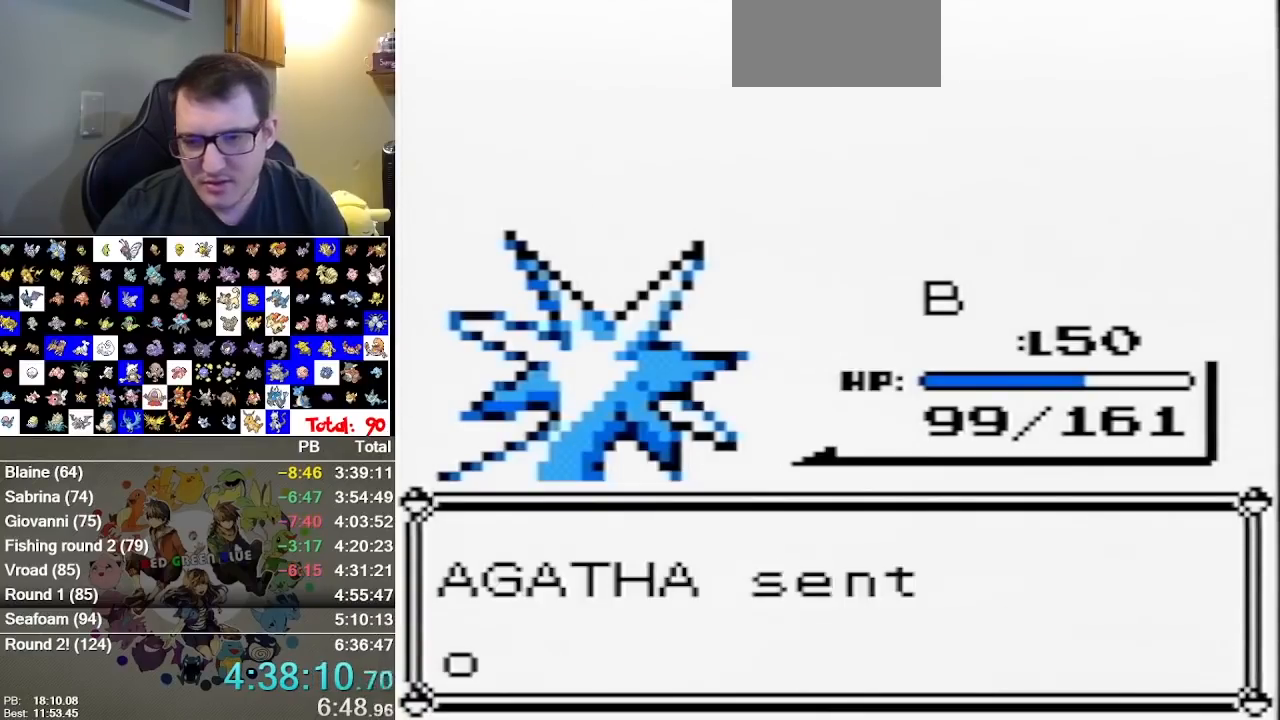
{"dt_ms": 500, "buttons": [], "events": []}
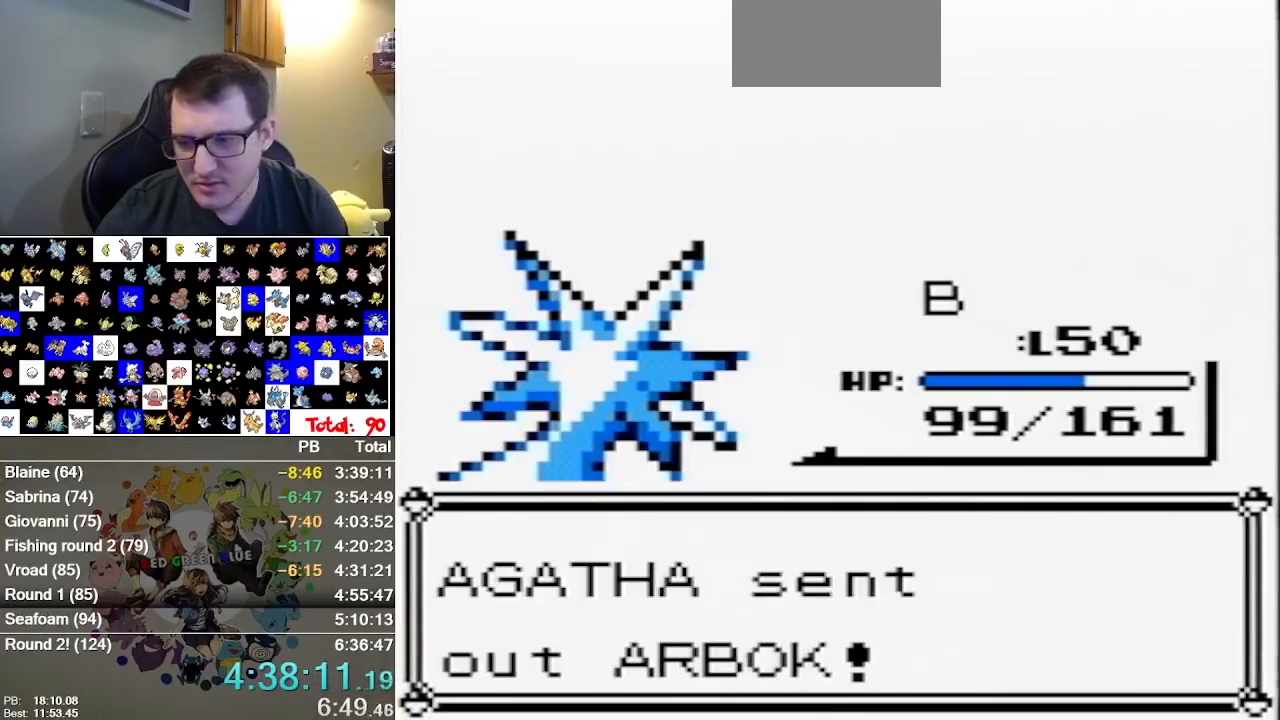
{"dt_ms": 500, "buttons": []}
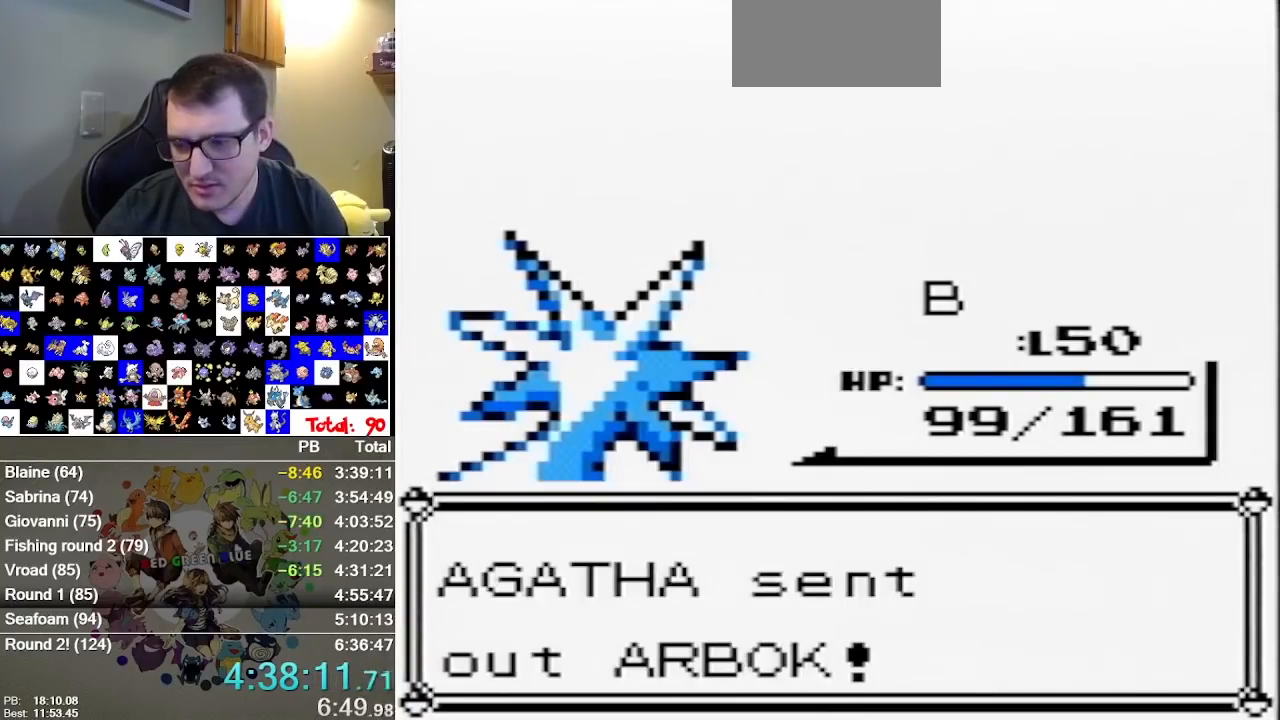
{"dt_ms": 500, "buttons": [], "events": []}
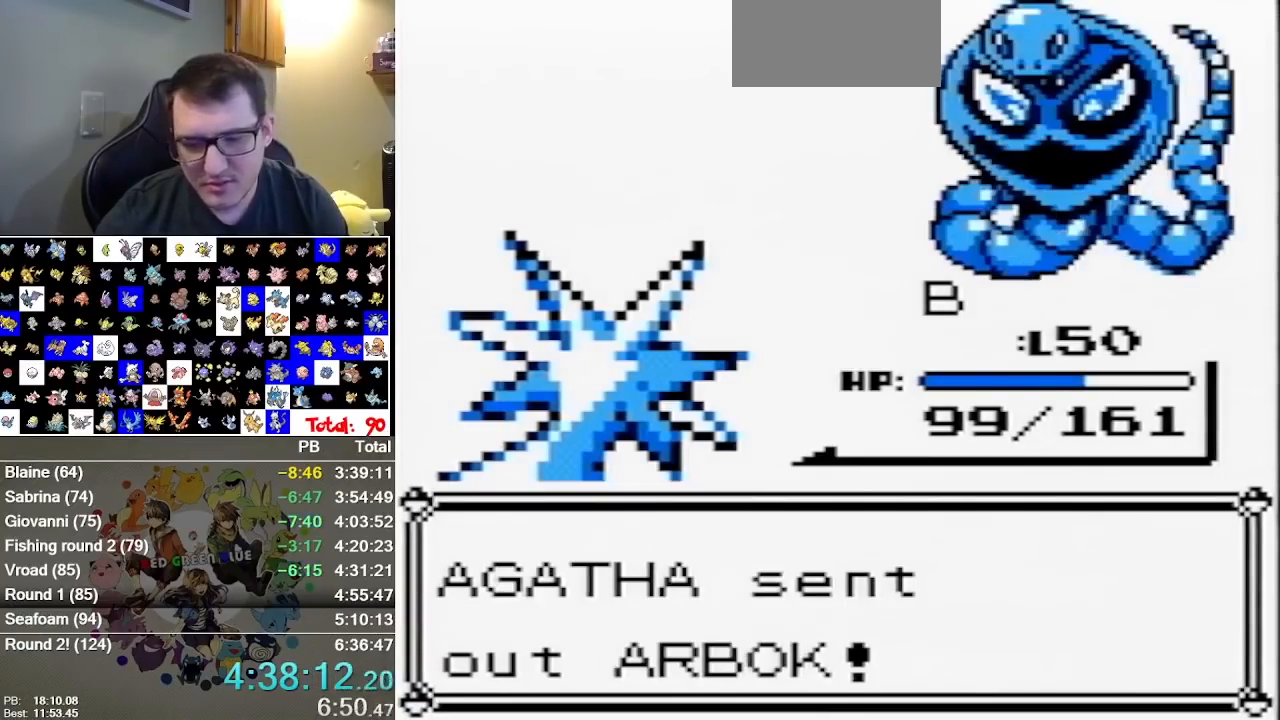
{"dt_ms": 500, "buttons": [], "events": []}